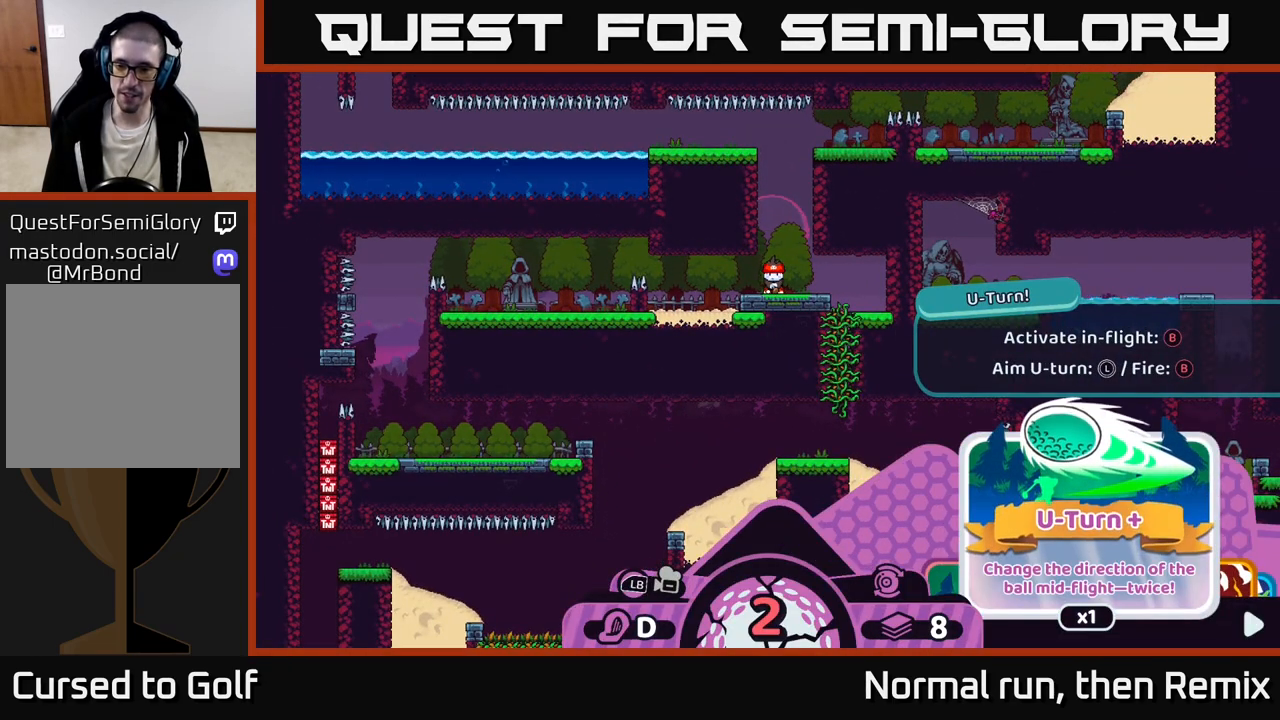
Gameplay with a controller (Xbox layout); each line is a JSON object with the inputs held at the frame after it. "events" lists button and stick changes between this image and that frame as [ms after this image, input, new state], when the widget could be followed in between.
{"buttons": ["R2"], "left_stick": "center", "right_stick": "center", "events": []}
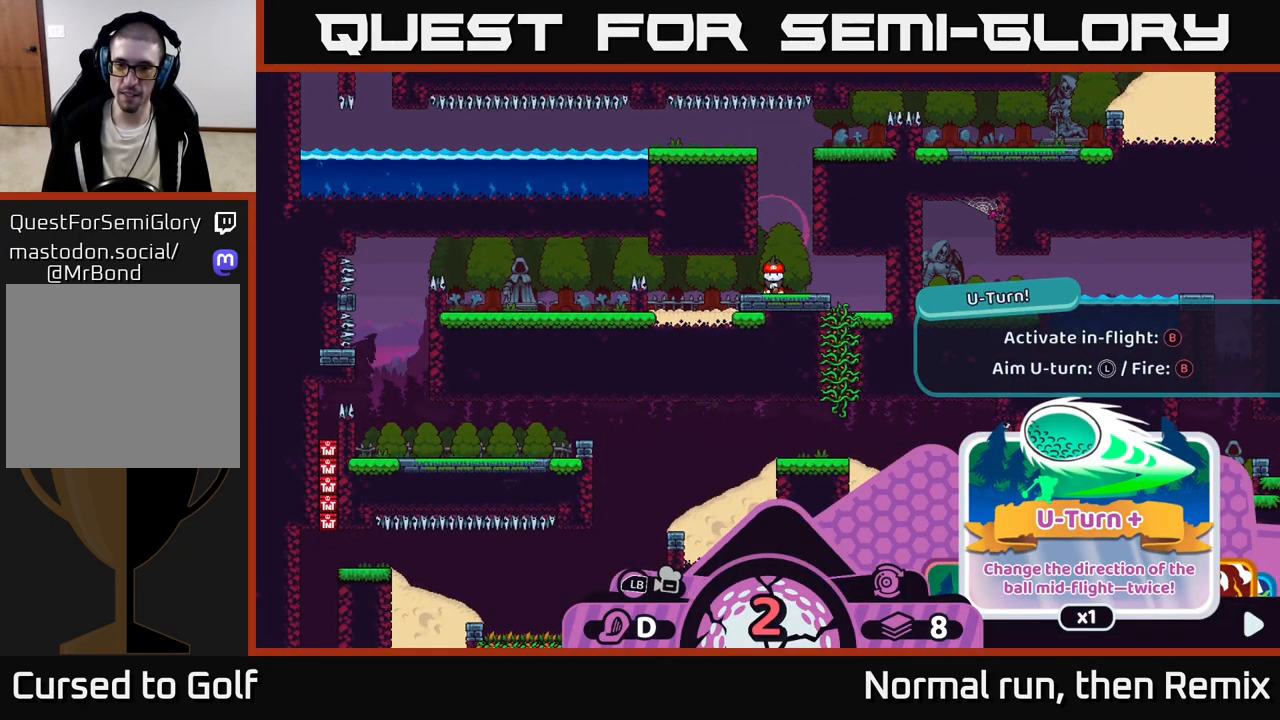
{"buttons": ["A", "R2"], "left_stick": "center", "right_stick": "center", "events": [[467, "A", "down"]]}
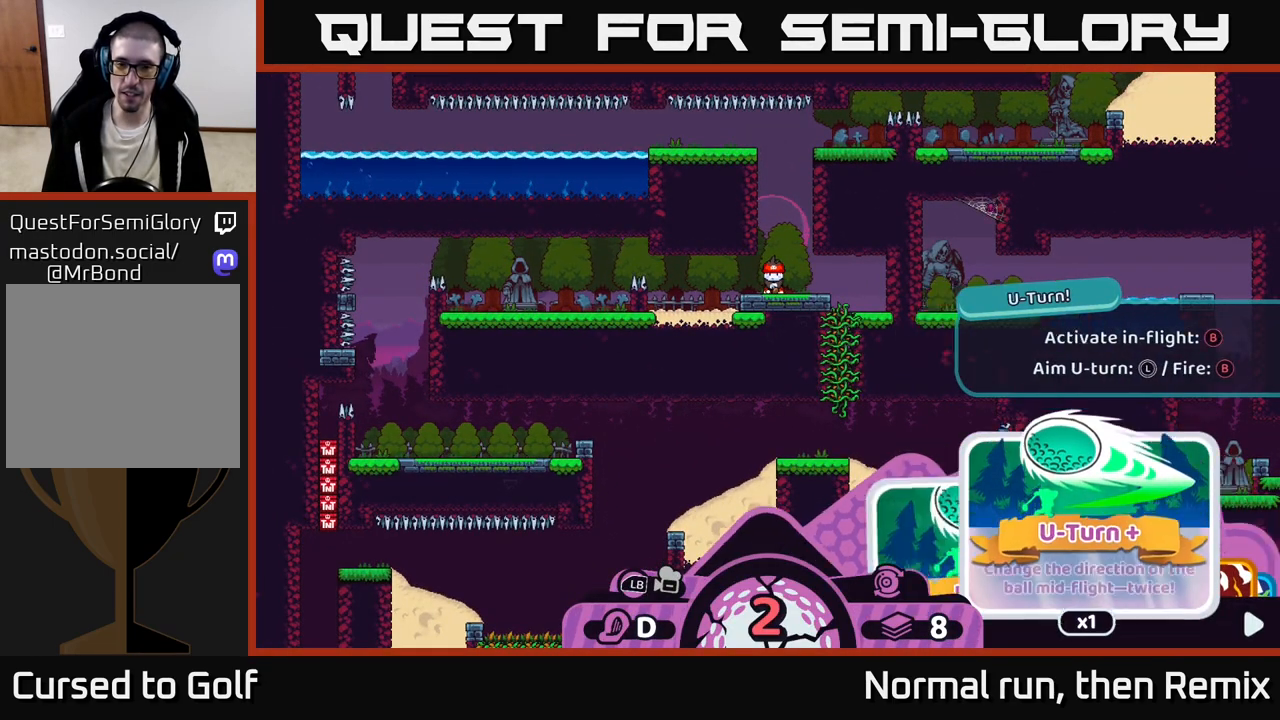
{"buttons": [], "left_stick": "center", "right_stick": "center", "events": [[33, "A", "up"], [250, "R2", "up"]]}
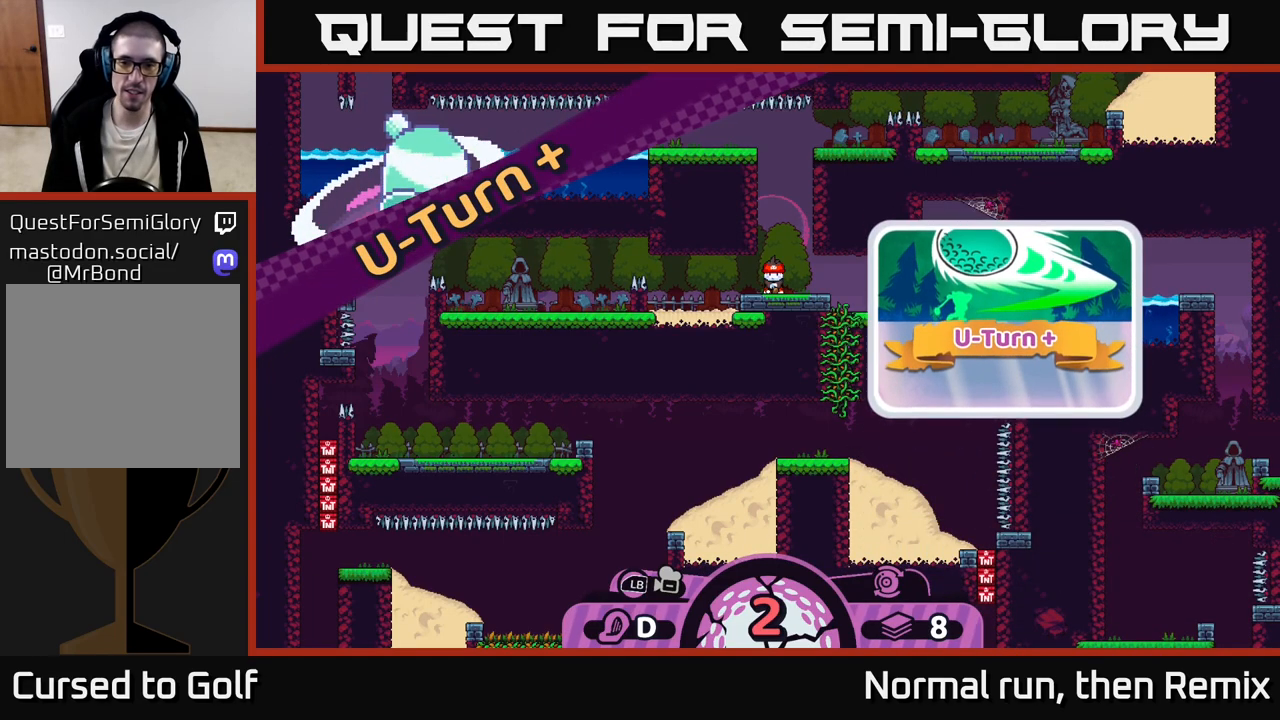
{"buttons": [], "left_stick": "center", "right_stick": "center", "events": [[200, "right_stick", "left"], [450, "right_stick", "center"]]}
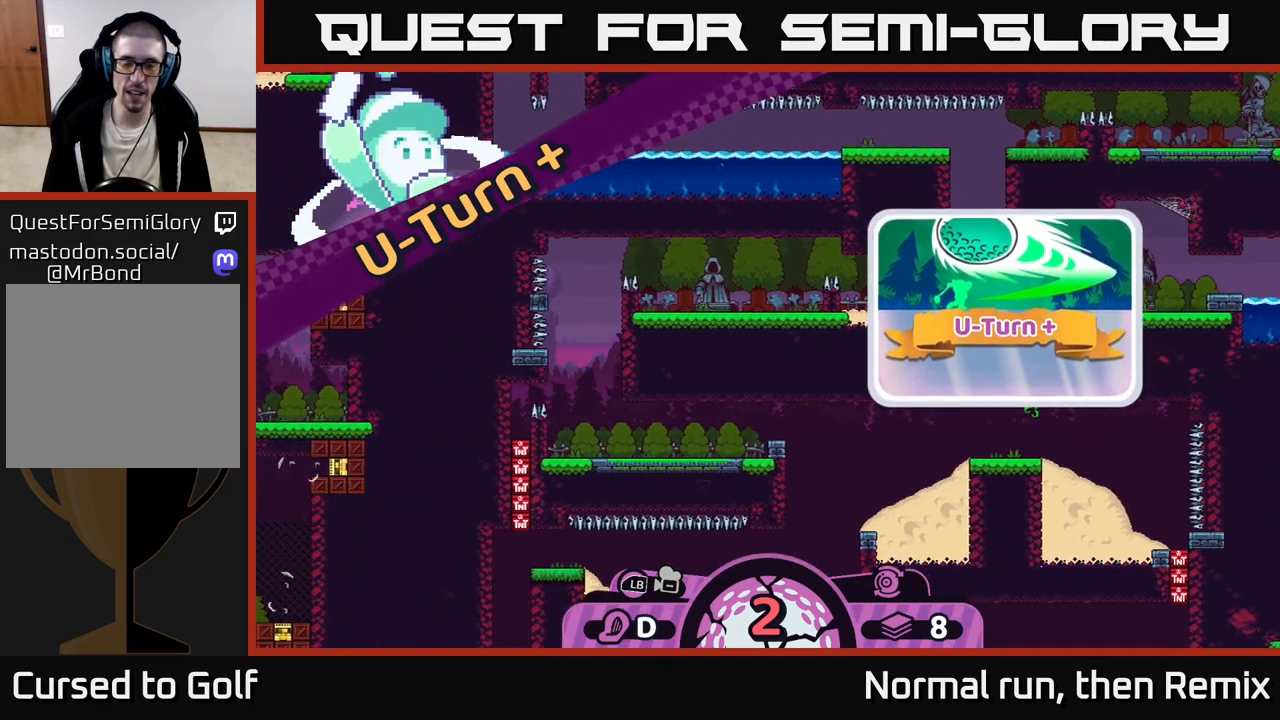
{"buttons": [], "left_stick": "center", "right_stick": "center", "events": [[67, "right_stick", "left"], [233, "right_stick", "center"]]}
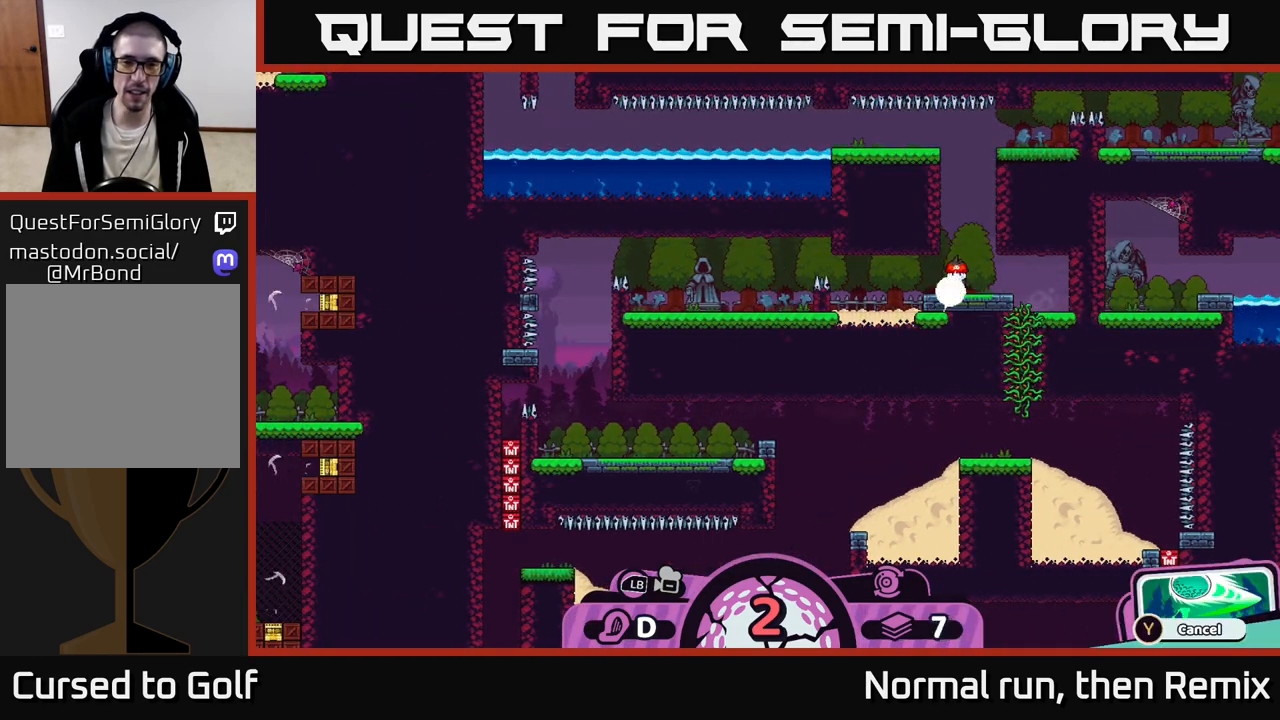
{"buttons": [], "left_stick": "center", "right_stick": "center", "events": []}
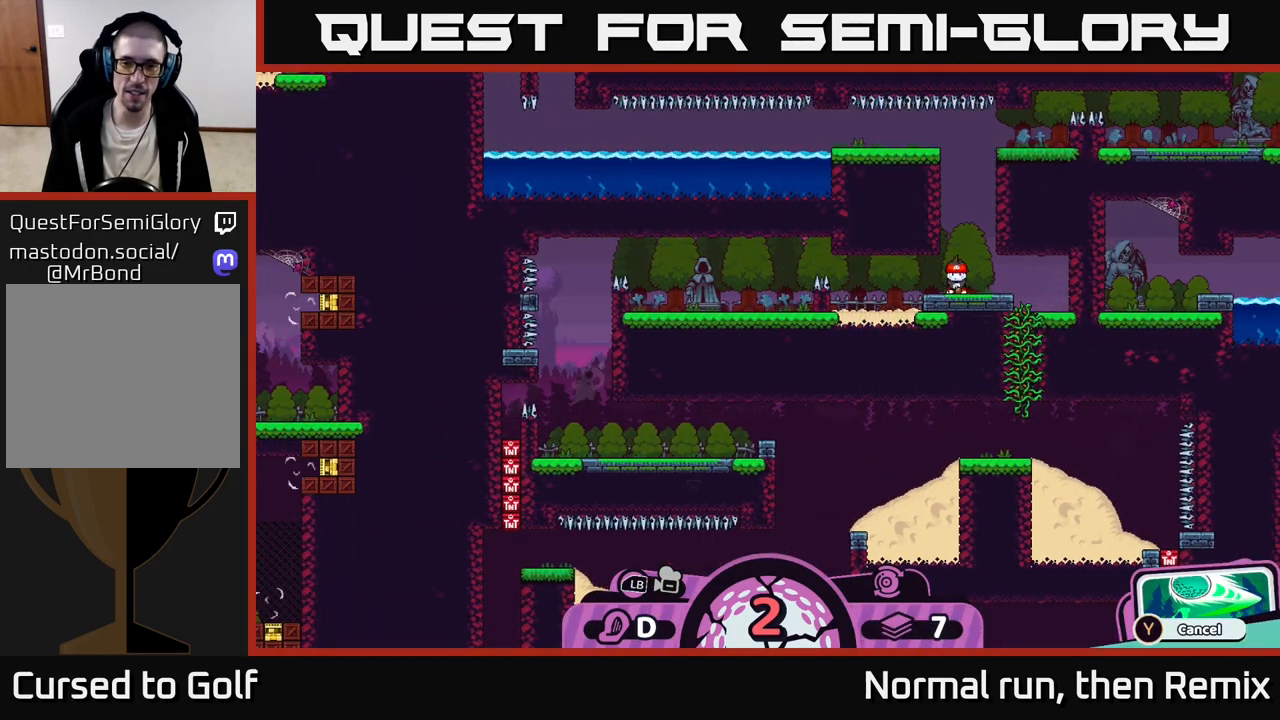
{"buttons": [], "left_stick": "center", "right_stick": "center", "events": [[267, "left_stick", "left"], [417, "left_stick", "center"]]}
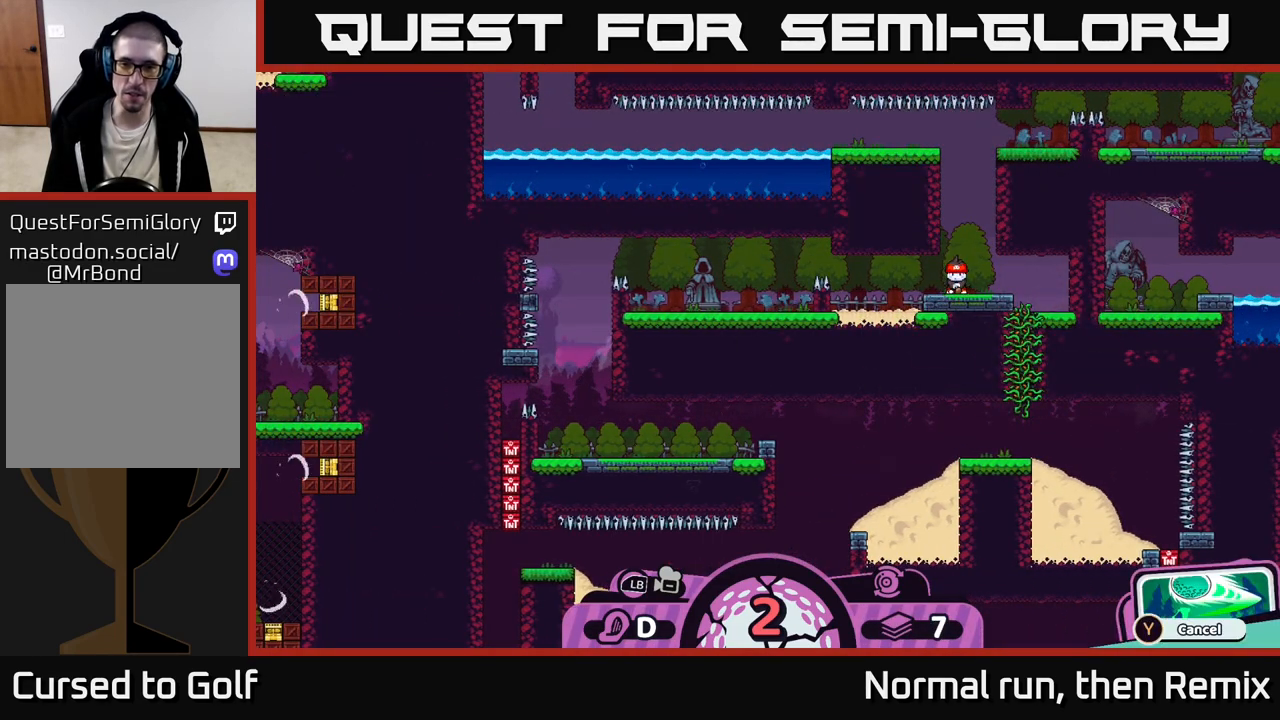
{"buttons": [], "left_stick": "center", "right_stick": "center", "events": [[150, "A", "down"], [250, "A", "up"]]}
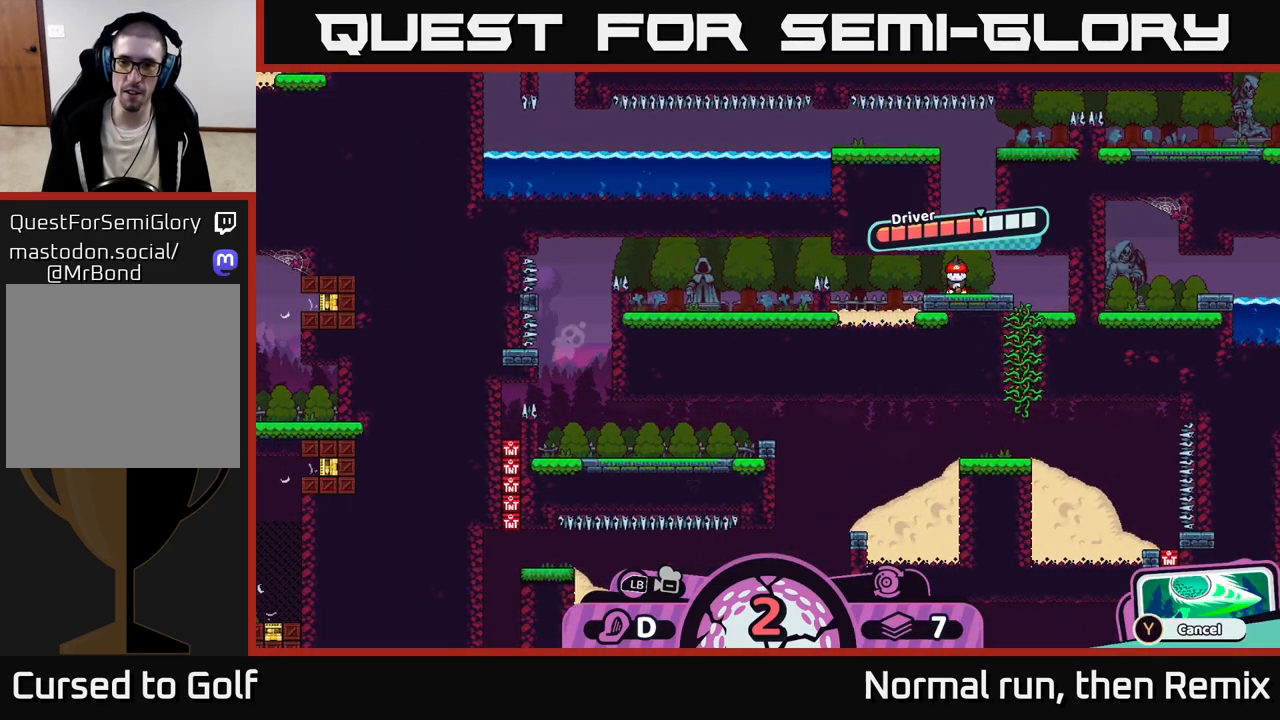
{"buttons": ["A"], "left_stick": "center", "right_stick": "center", "events": [[350, "A", "down"]]}
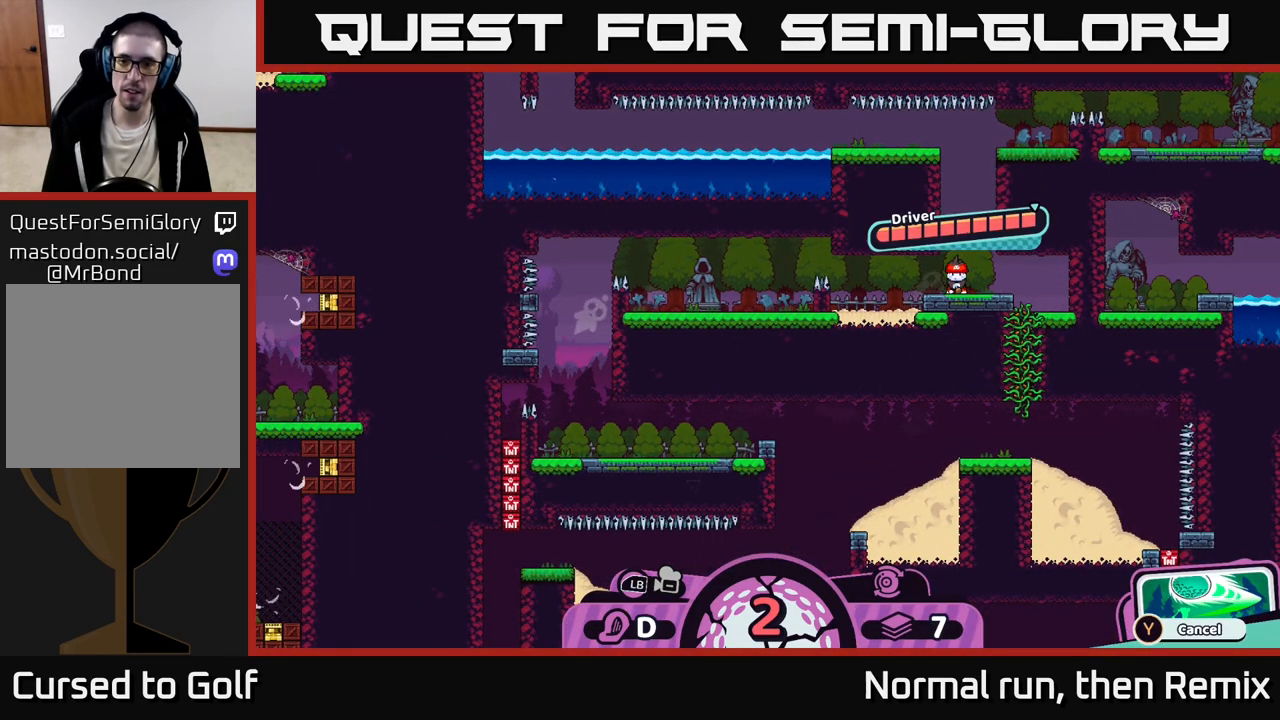
{"buttons": [], "left_stick": "center", "right_stick": "left", "events": [[133, "A", "up"], [333, "right_stick", "left"]]}
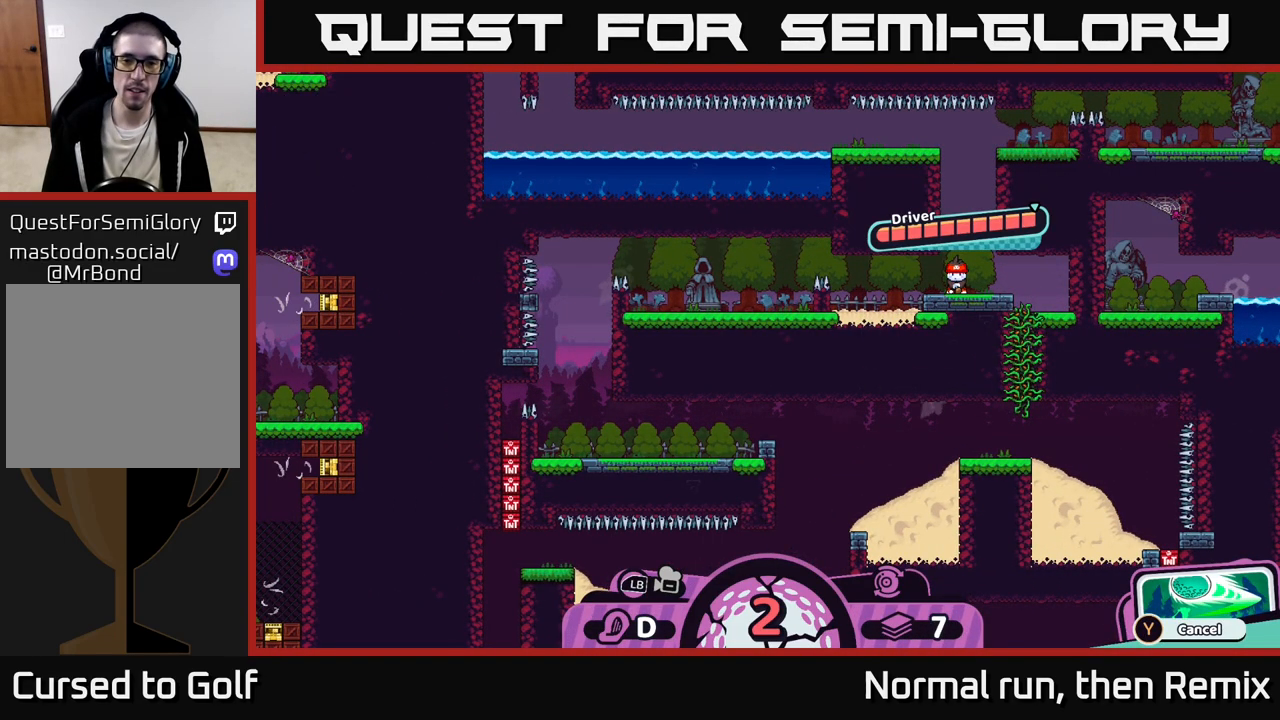
{"buttons": [], "left_stick": "center", "right_stick": "center", "events": [[67, "right_stick", "center"]]}
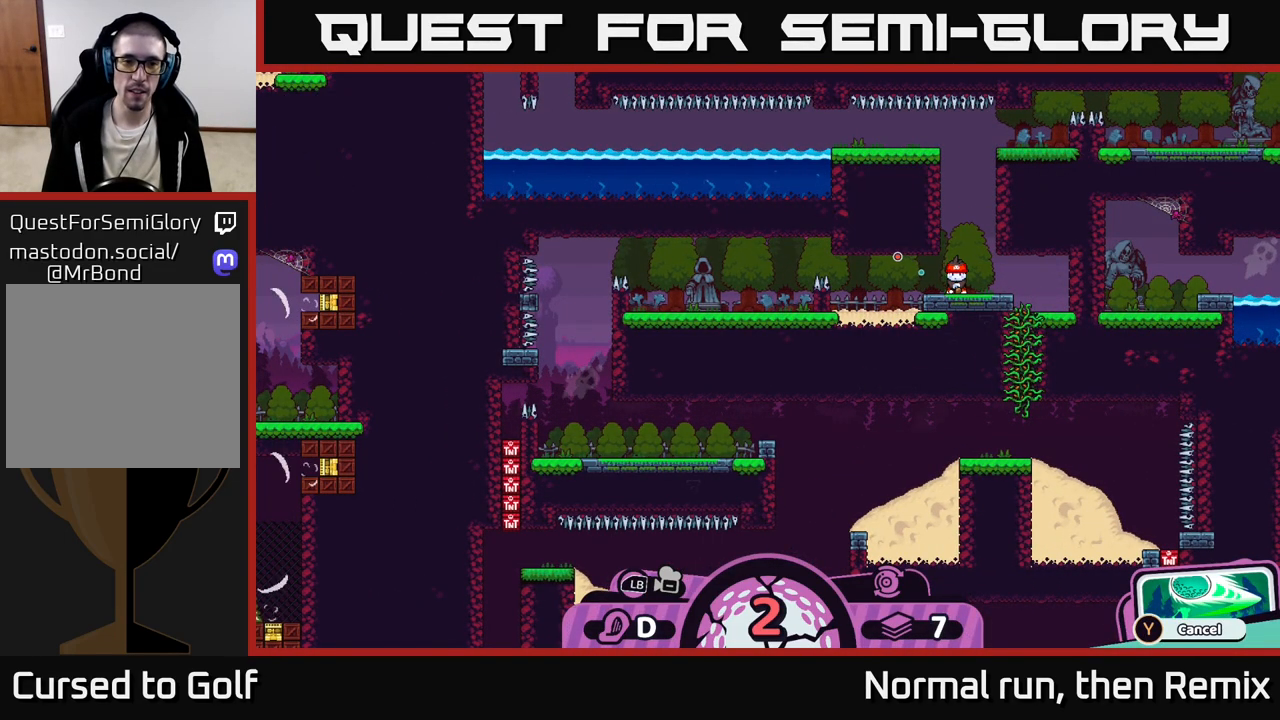
{"buttons": [], "left_stick": "center", "right_stick": "center", "events": []}
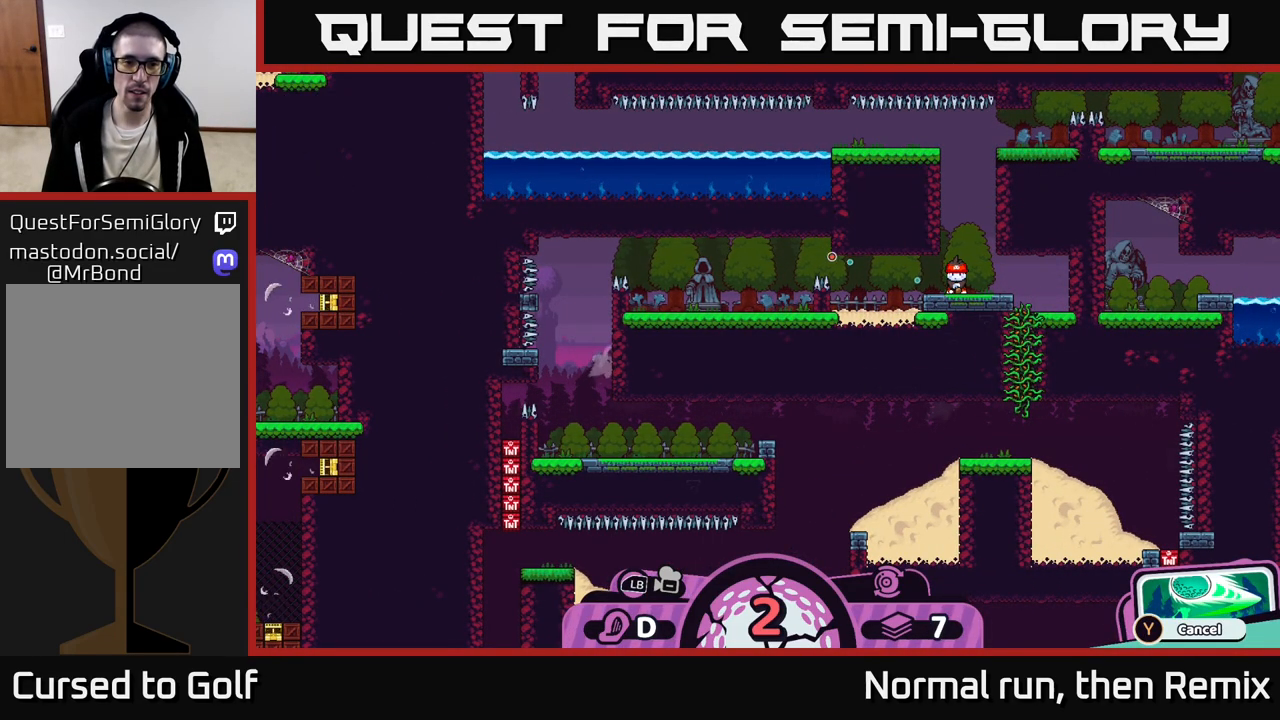
{"buttons": [], "left_stick": "center", "right_stick": "center", "events": []}
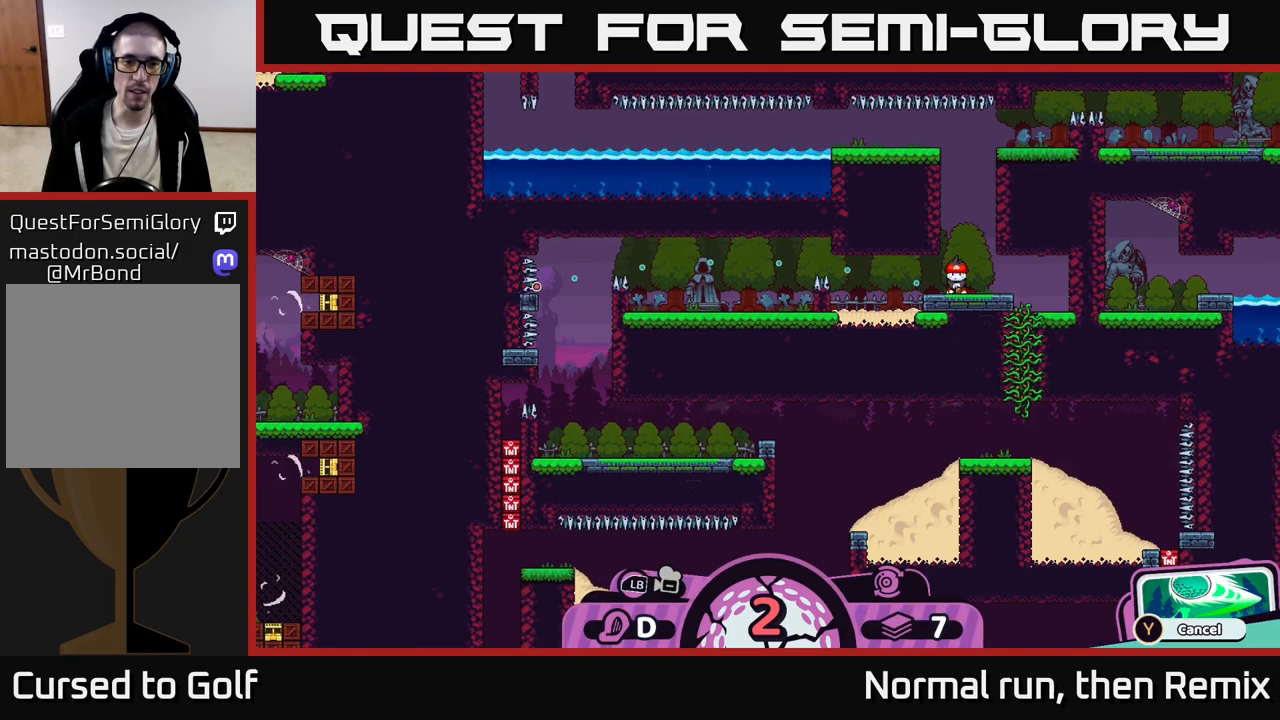
{"buttons": [], "left_stick": "center", "right_stick": "center", "events": [[383, "B", "down"], [467, "B", "up"]]}
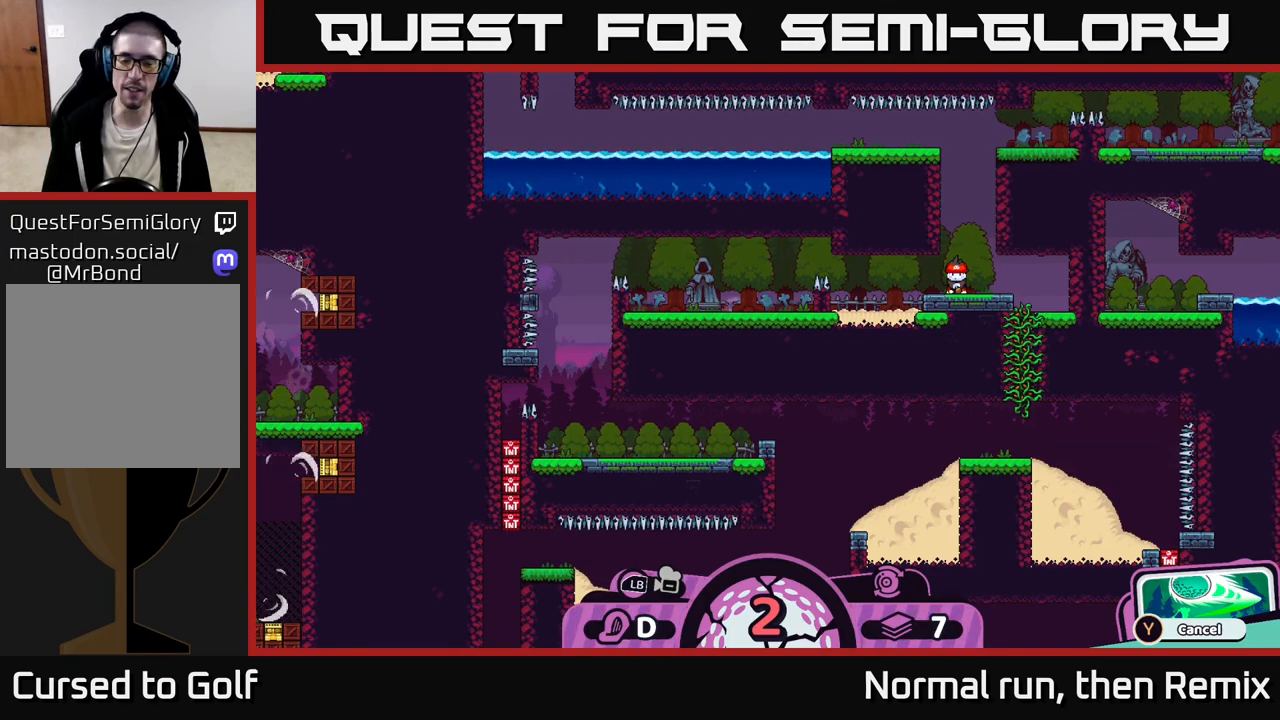
{"buttons": [], "left_stick": "center", "right_stick": "center", "events": [[367, "A", "down"], [450, "A", "up"]]}
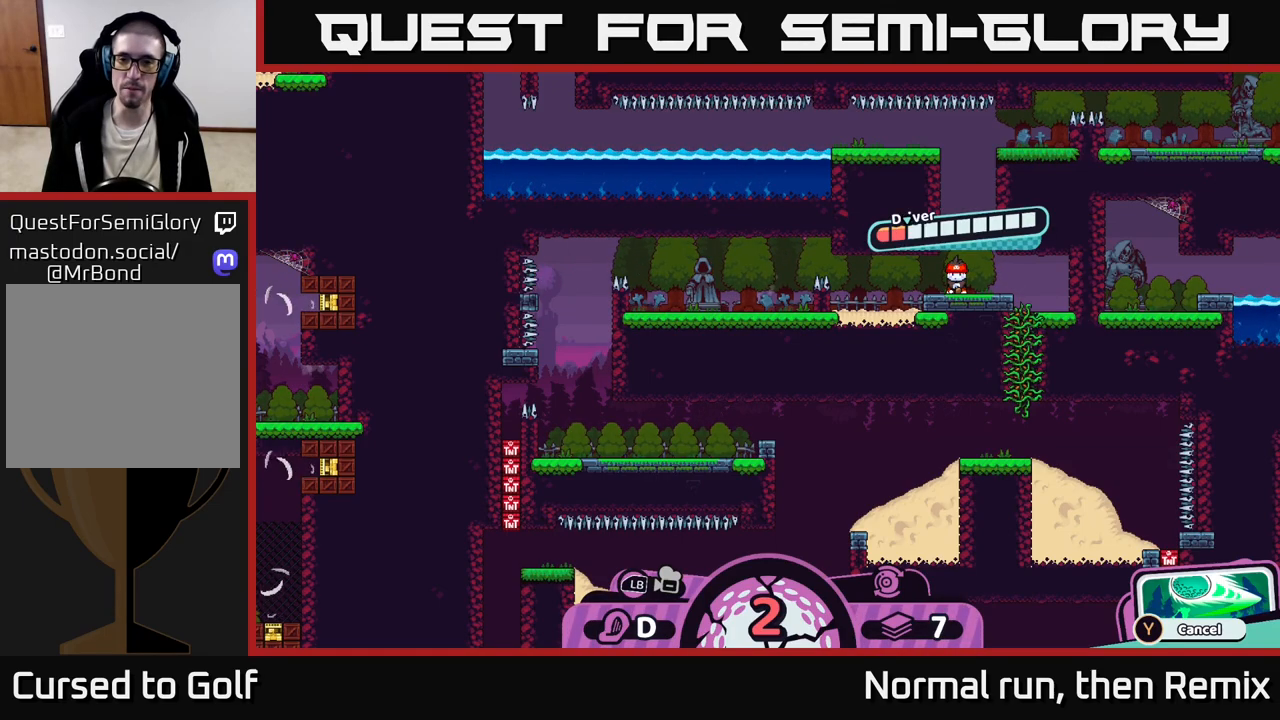
{"buttons": [], "left_stick": "center", "right_stick": "center", "events": [[300, "A", "down"], [417, "A", "up"]]}
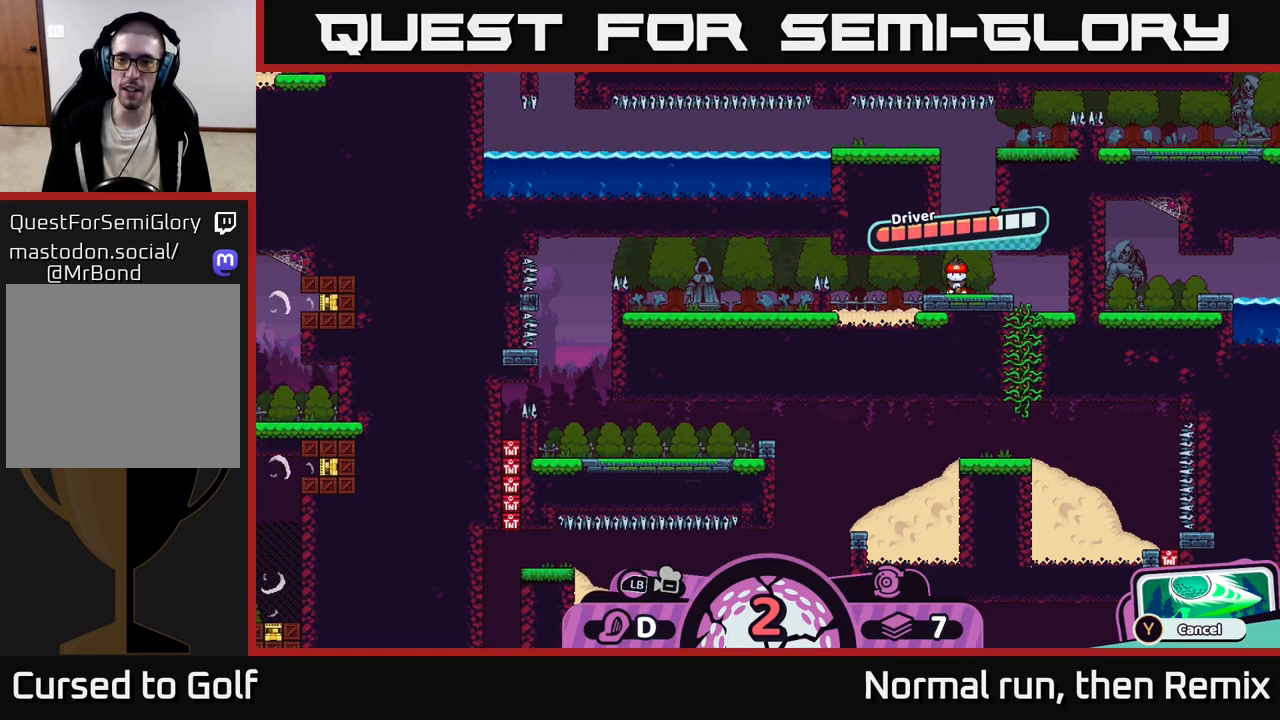
{"buttons": [], "left_stick": "center", "right_stick": "center", "events": []}
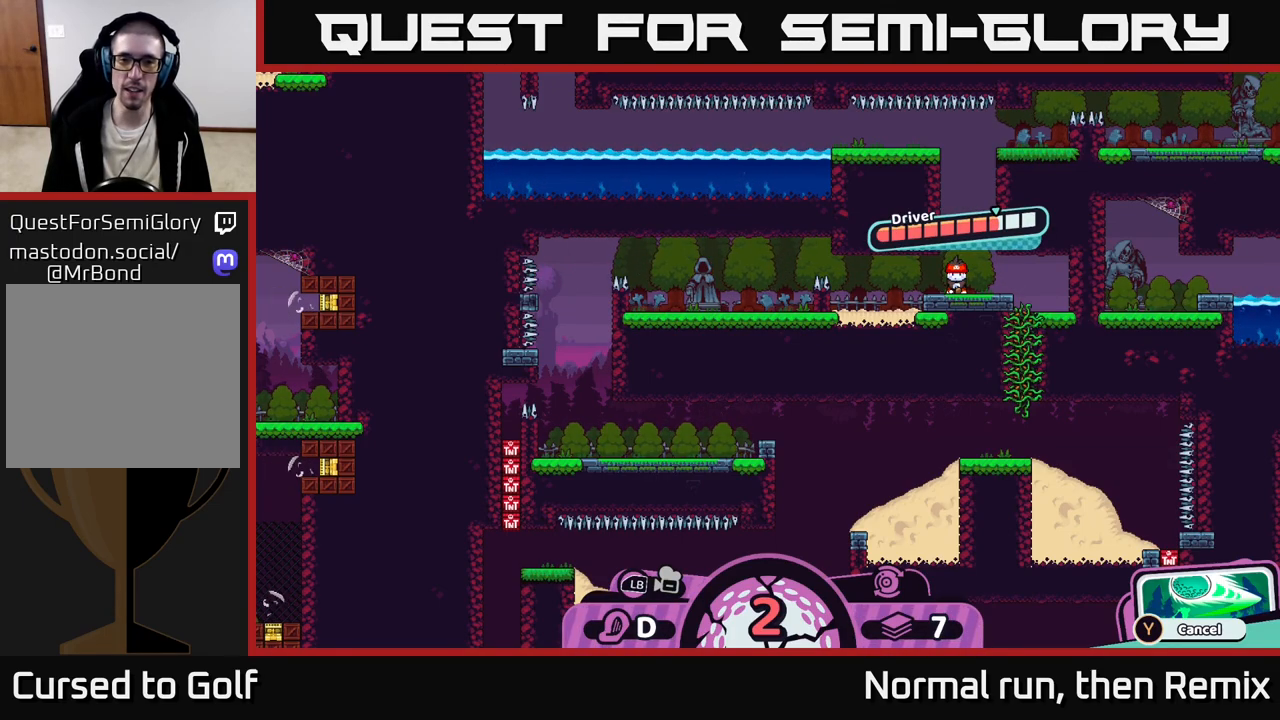
{"buttons": [], "left_stick": "center", "right_stick": "center", "events": []}
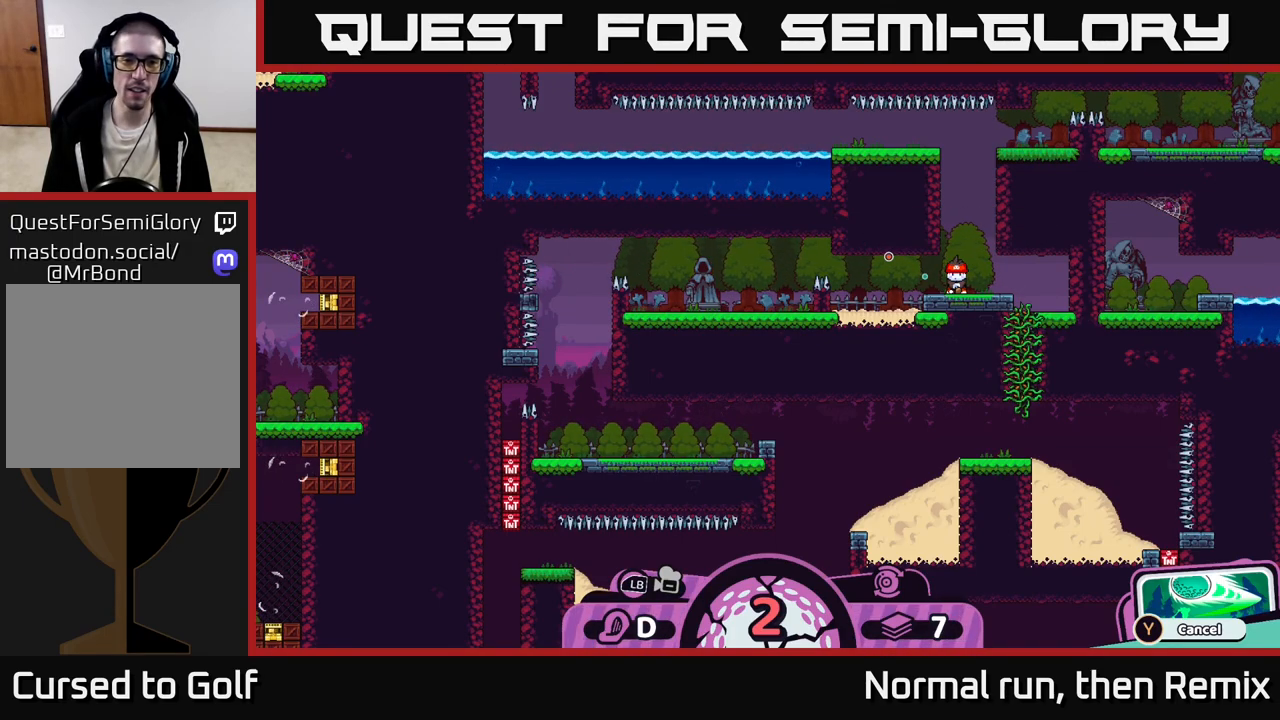
{"buttons": [], "left_stick": "center", "right_stick": "center", "events": []}
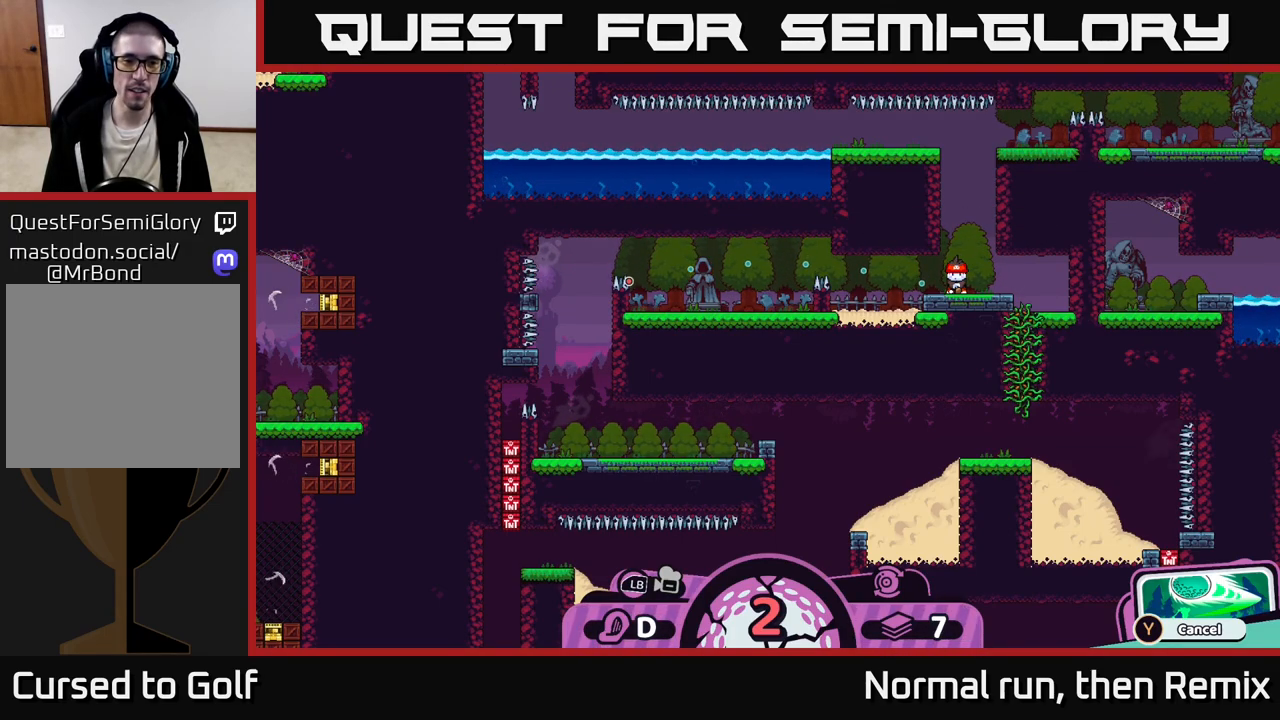
{"buttons": [], "left_stick": "center", "right_stick": "center", "events": []}
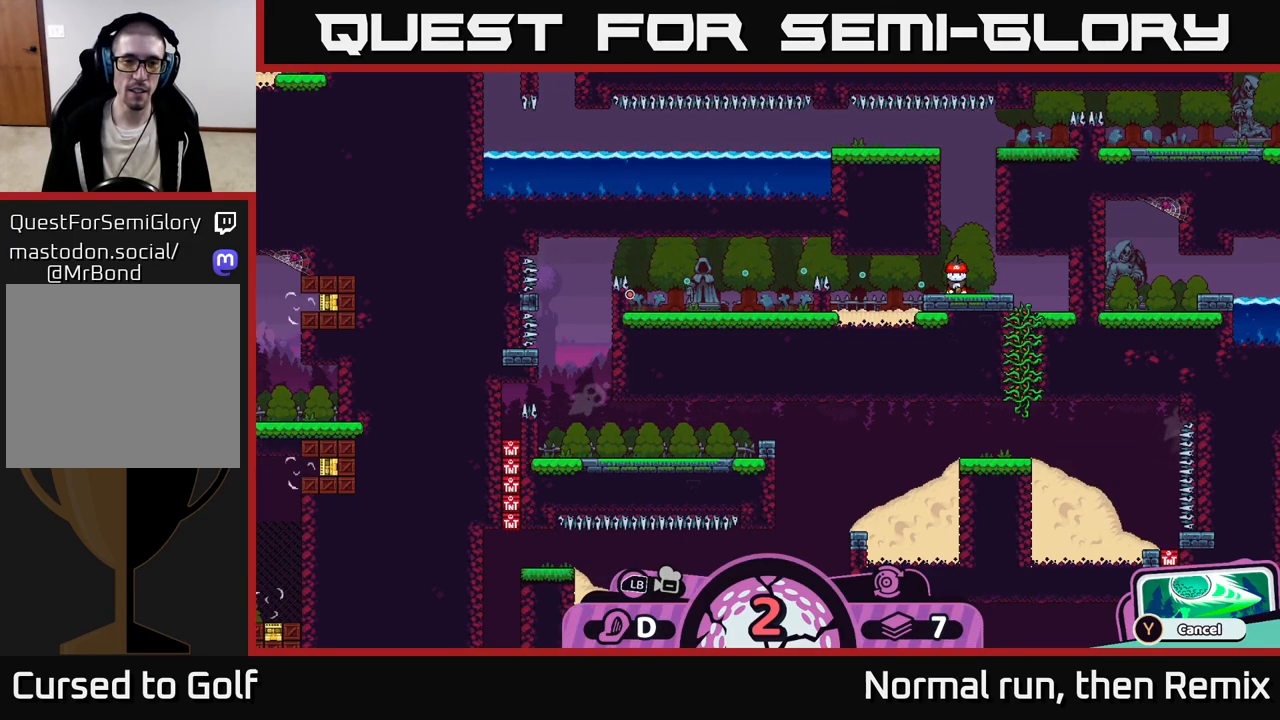
{"buttons": [], "left_stick": "center", "right_stick": "center", "events": []}
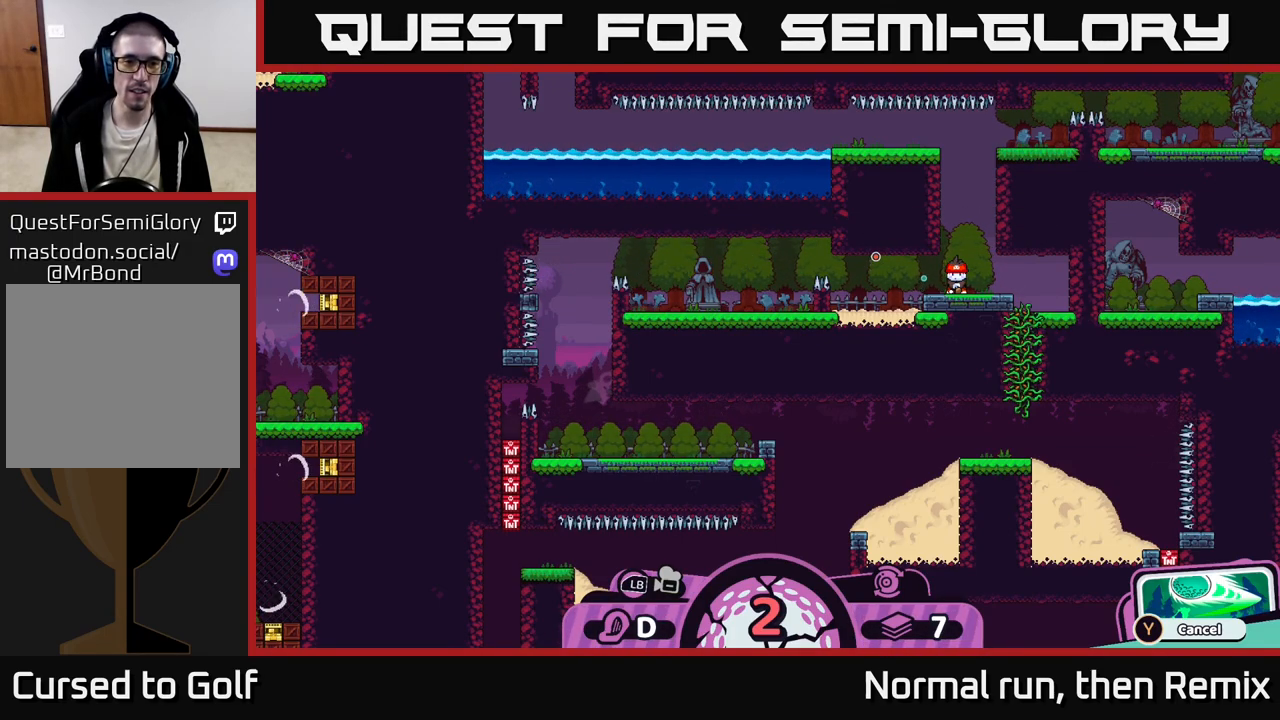
{"buttons": [], "left_stick": "center", "right_stick": "center", "events": [[233, "B", "down"], [333, "B", "up"]]}
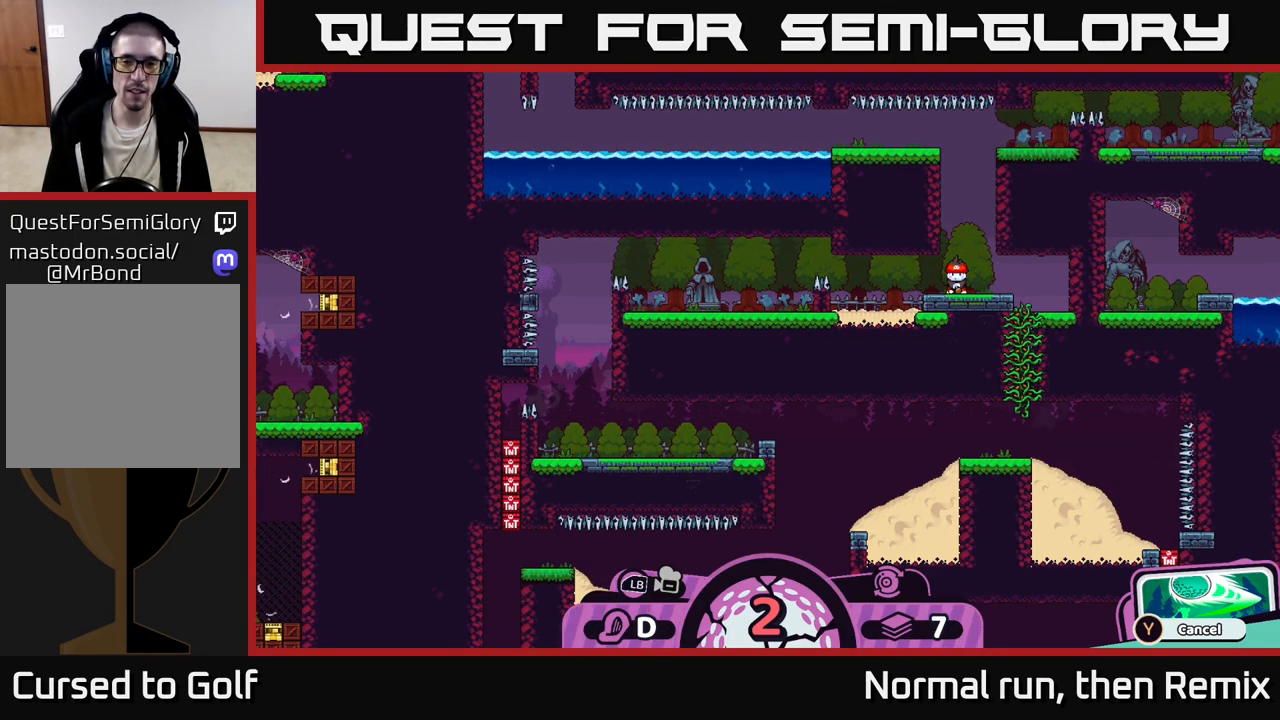
{"buttons": ["A"], "left_stick": "center", "right_stick": "center", "events": [[33, "A", "down"], [117, "A", "up"], [450, "A", "down"]]}
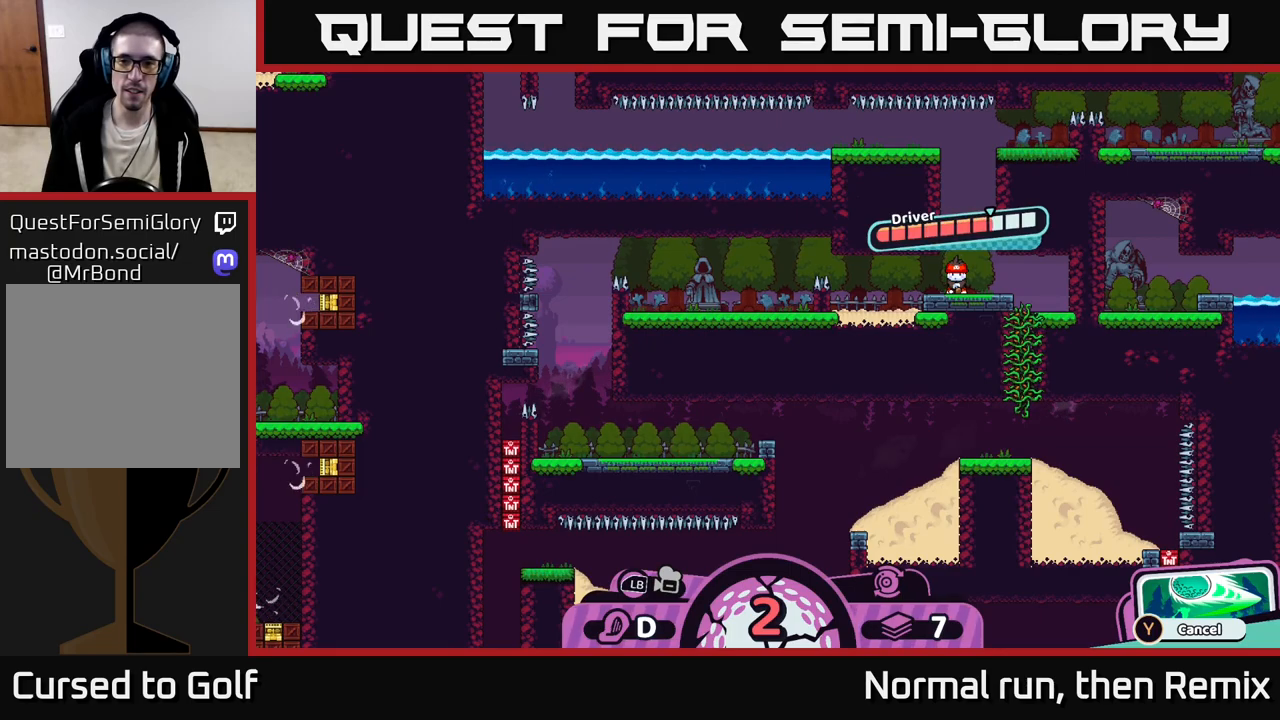
{"buttons": [], "left_stick": "center", "right_stick": "center", "events": [[83, "A", "up"]]}
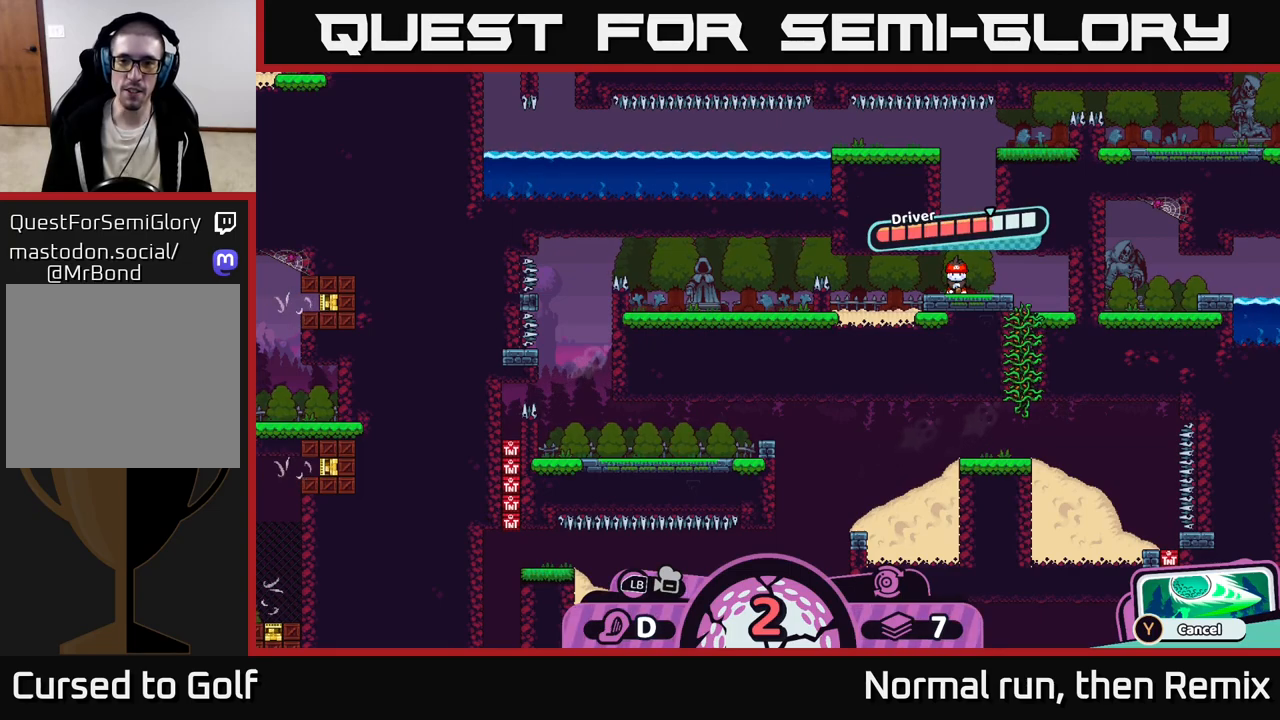
{"buttons": [], "left_stick": "center", "right_stick": "center", "events": []}
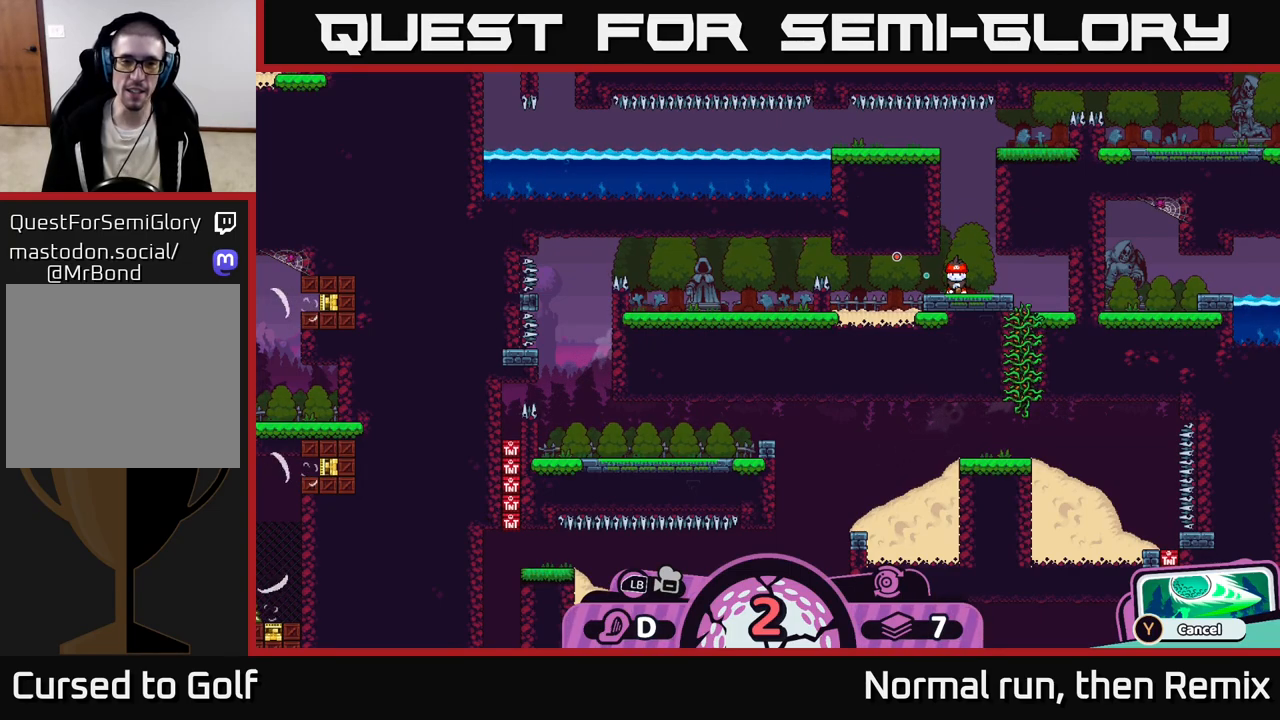
{"buttons": [], "left_stick": "center", "right_stick": "center", "events": []}
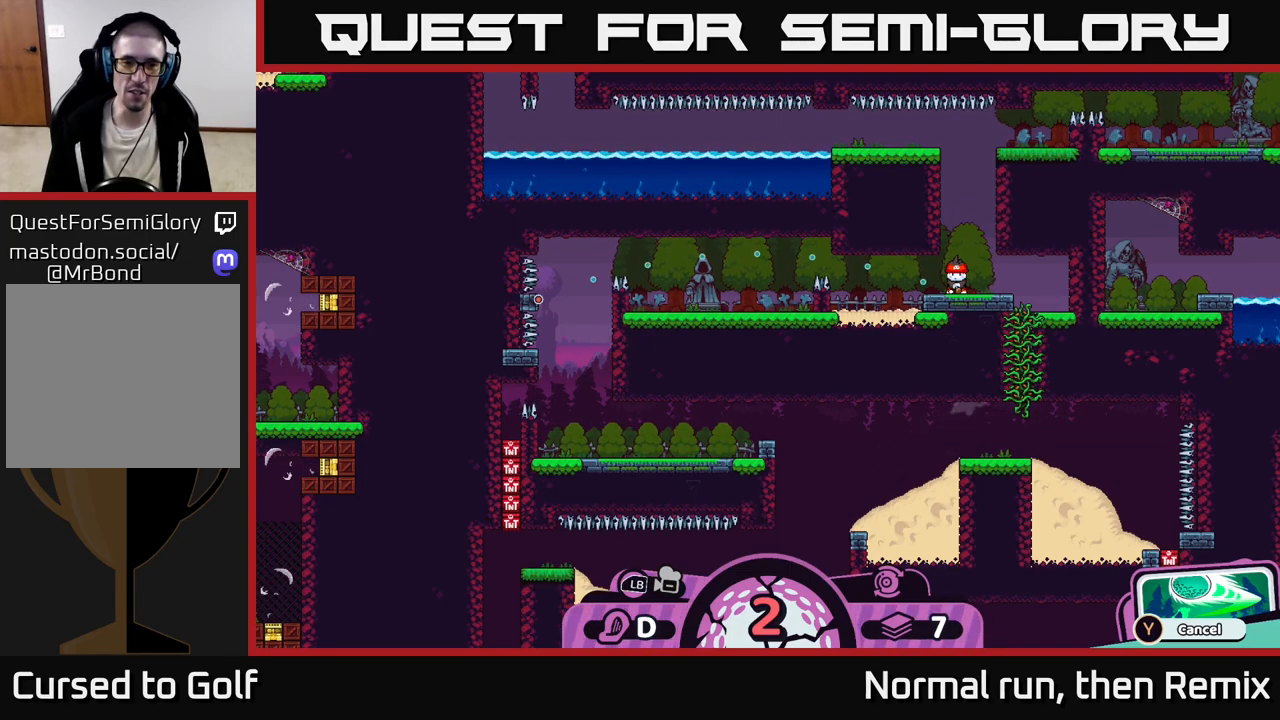
{"buttons": [], "left_stick": "center", "right_stick": "center", "events": []}
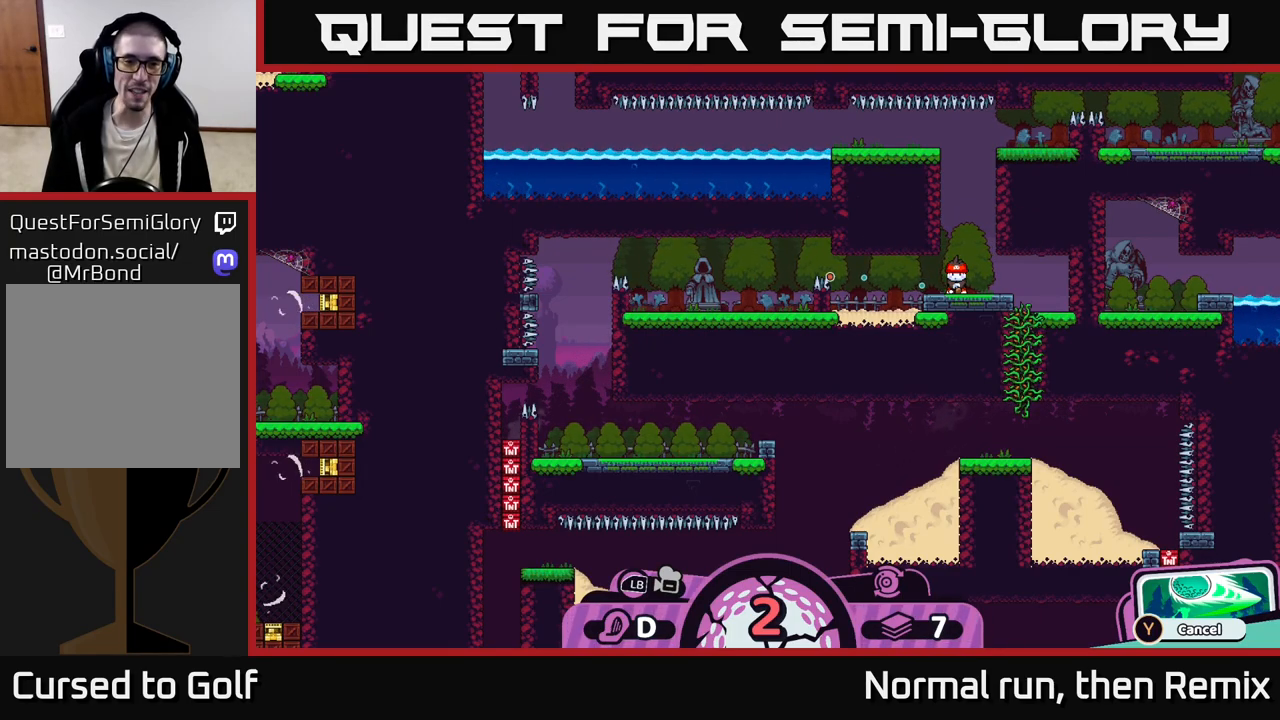
{"buttons": [], "left_stick": "center", "right_stick": "center", "events": []}